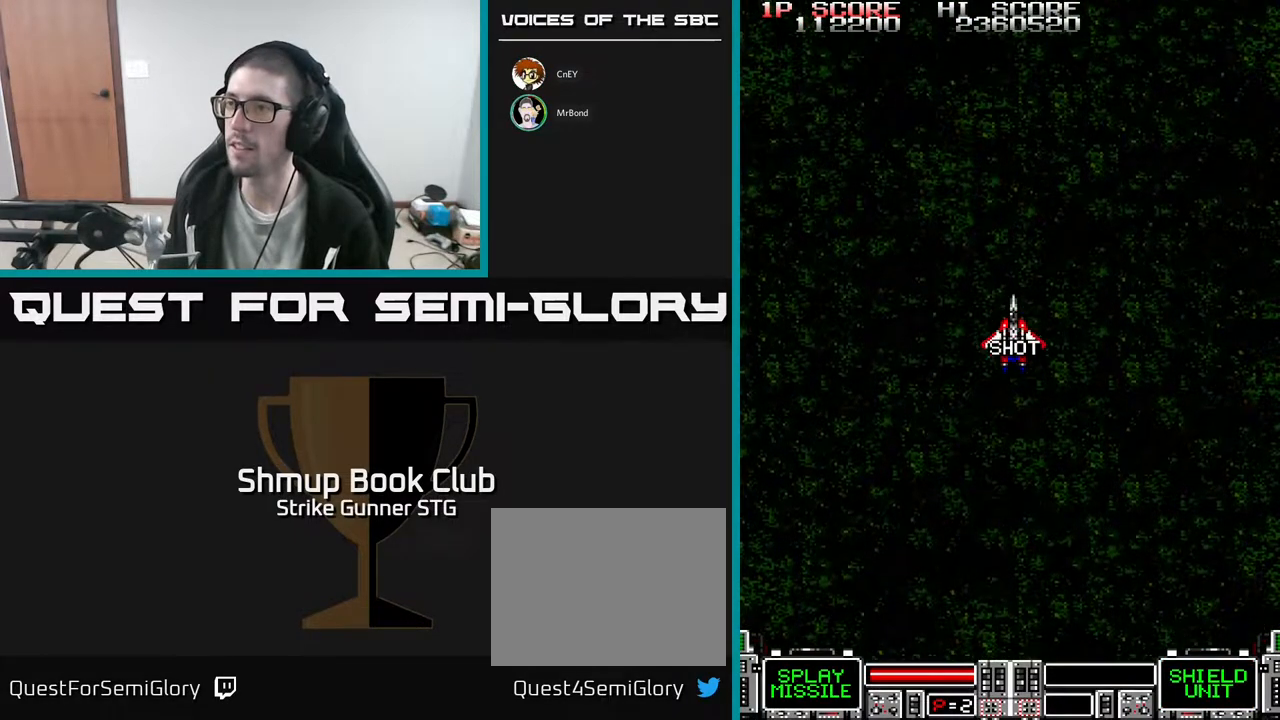
Gameplay with a controller (Xbox layout); each line is a JSON object with the inputs held at the frame after it. "events" lists button and stick changes between this image and that frame as [ms after this image, input, new state], when the widget could be followed in between. Not read: A SELECT START.
{"buttons": ["DPAD_RIGHT"], "left_stick": "center", "right_stick": "center", "events": [[333, "DPAD_DOWN", "down"], [383, "DPAD_RIGHT", "down"], [467, "DPAD_DOWN", "up"]]}
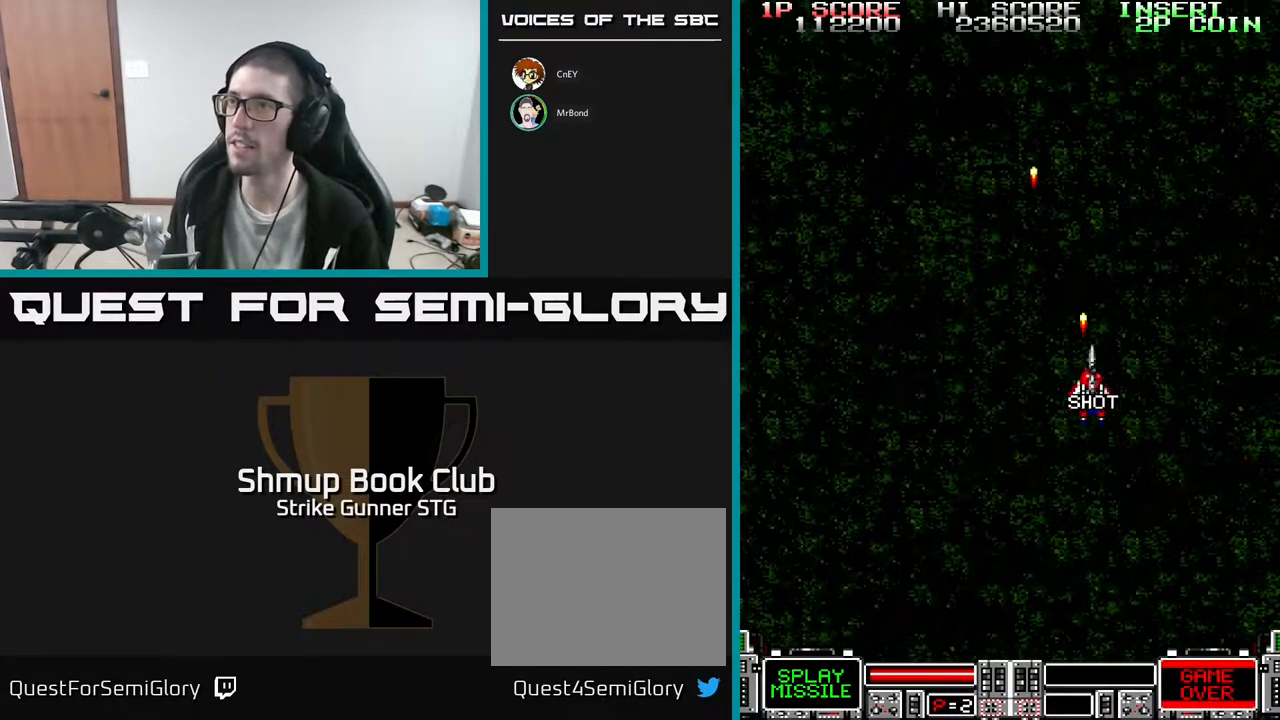
{"buttons": ["DPAD_LEFT"], "left_stick": "center", "right_stick": "center", "events": [[200, "DPAD_DOWN", "down"], [300, "DPAD_RIGHT", "up"], [433, "DPAD_LEFT", "down"], [467, "DPAD_DOWN", "up"]]}
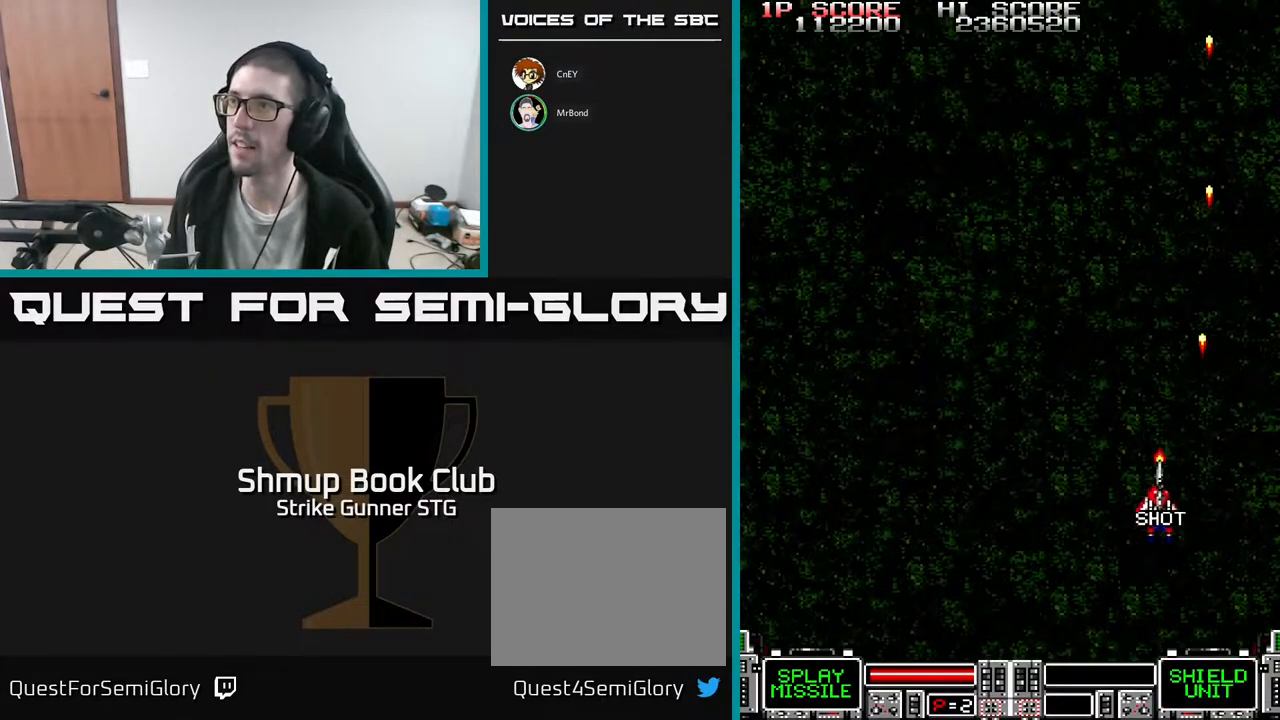
{"buttons": ["DPAD_LEFT"], "left_stick": "center", "right_stick": "center", "events": []}
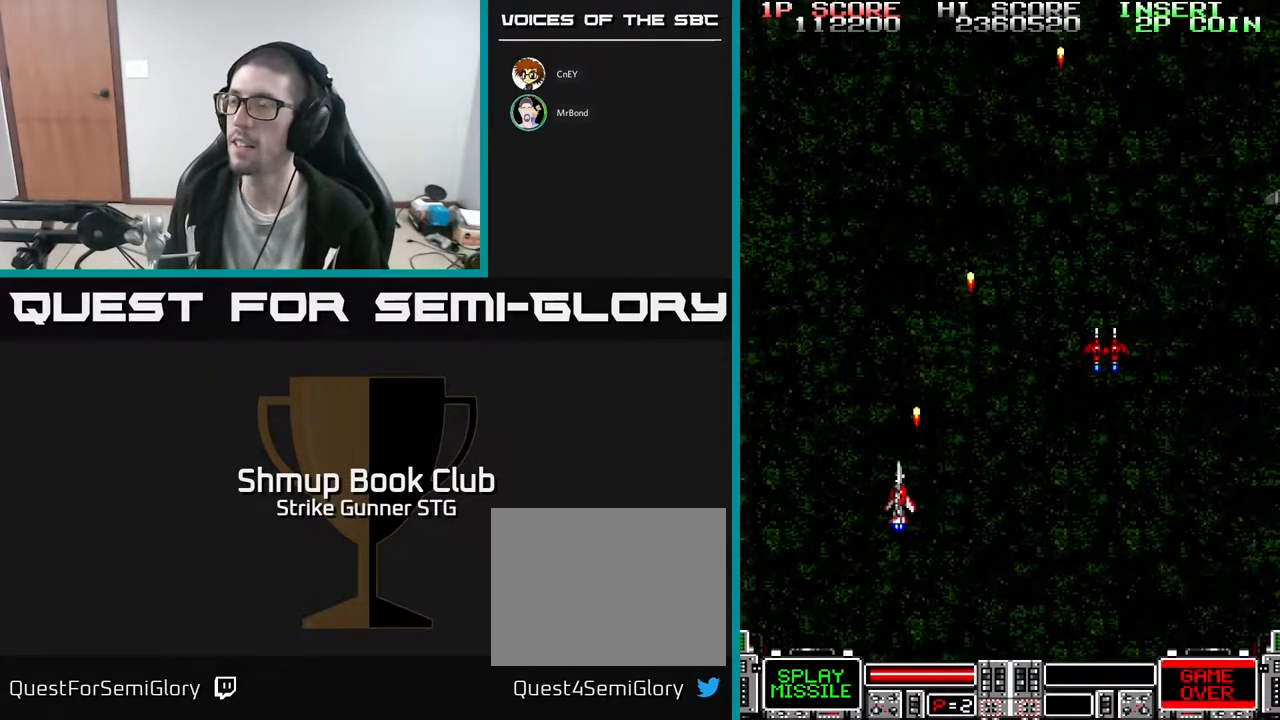
{"buttons": ["DPAD_RIGHT"], "left_stick": "center", "right_stick": "center", "events": [[100, "DPAD_LEFT", "up"], [117, "DPAD_RIGHT", "down"]]}
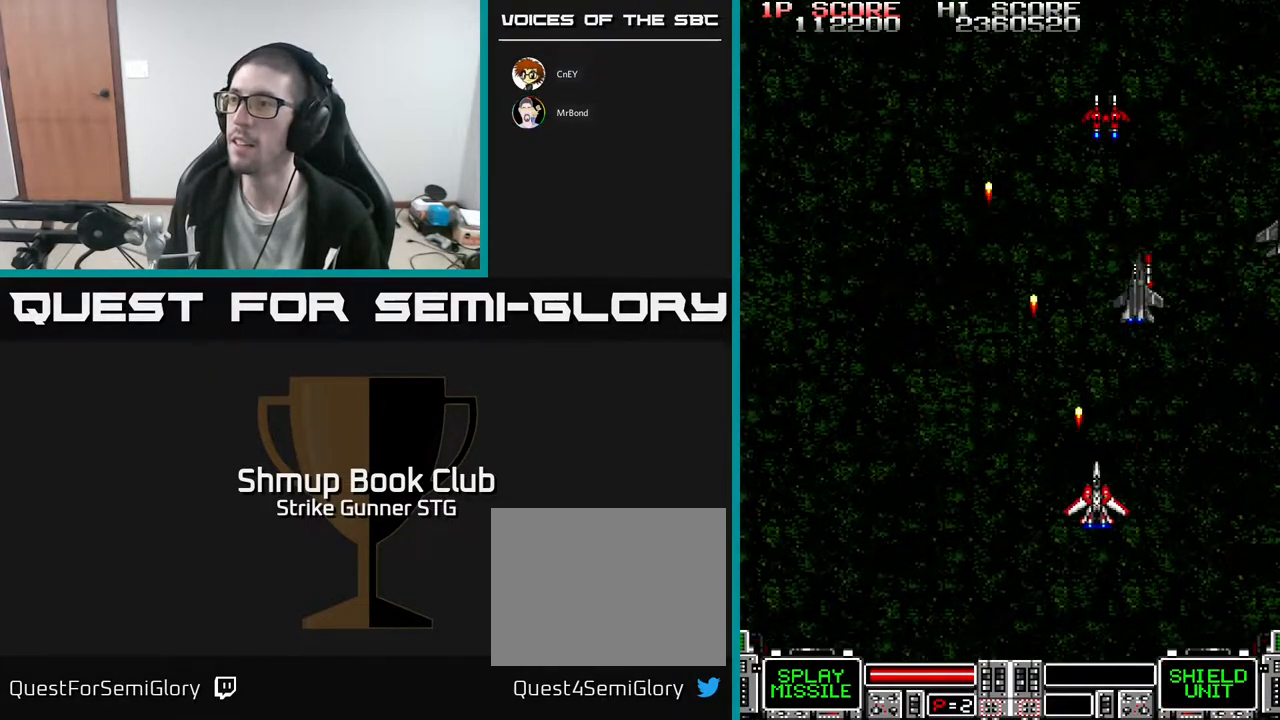
{"buttons": ["DPAD_DOWN", "DPAD_RIGHT"], "left_stick": "center", "right_stick": "center", "events": [[100, "DPAD_UP", "down"], [117, "DPAD_RIGHT", "up"], [183, "DPAD_LEFT", "down"], [283, "DPAD_LEFT", "up"], [300, "DPAD_RIGHT", "down"], [300, "DPAD_UP", "up"], [417, "DPAD_DOWN", "down"]]}
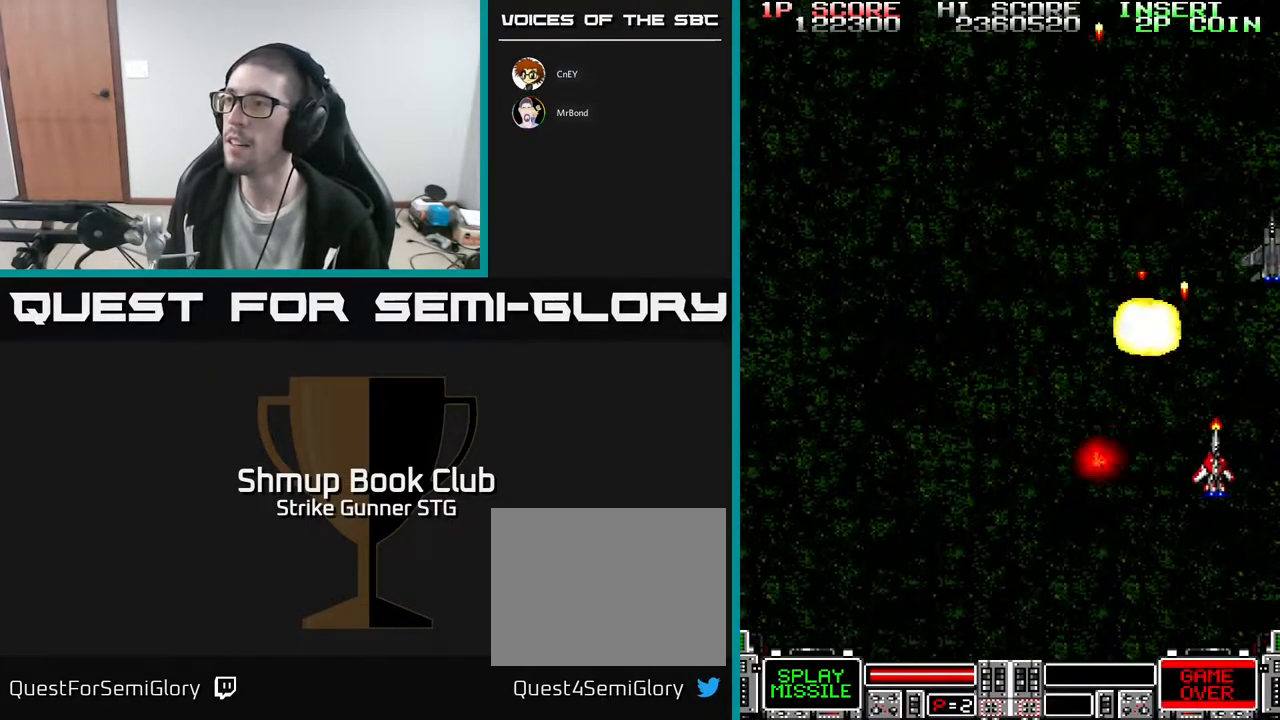
{"buttons": ["DPAD_LEFT"], "left_stick": "center", "right_stick": "center", "events": [[117, "DPAD_DOWN", "up"], [233, "DPAD_DOWN", "down"], [250, "DPAD_RIGHT", "up"], [283, "DPAD_LEFT", "down"], [300, "DPAD_DOWN", "up"]]}
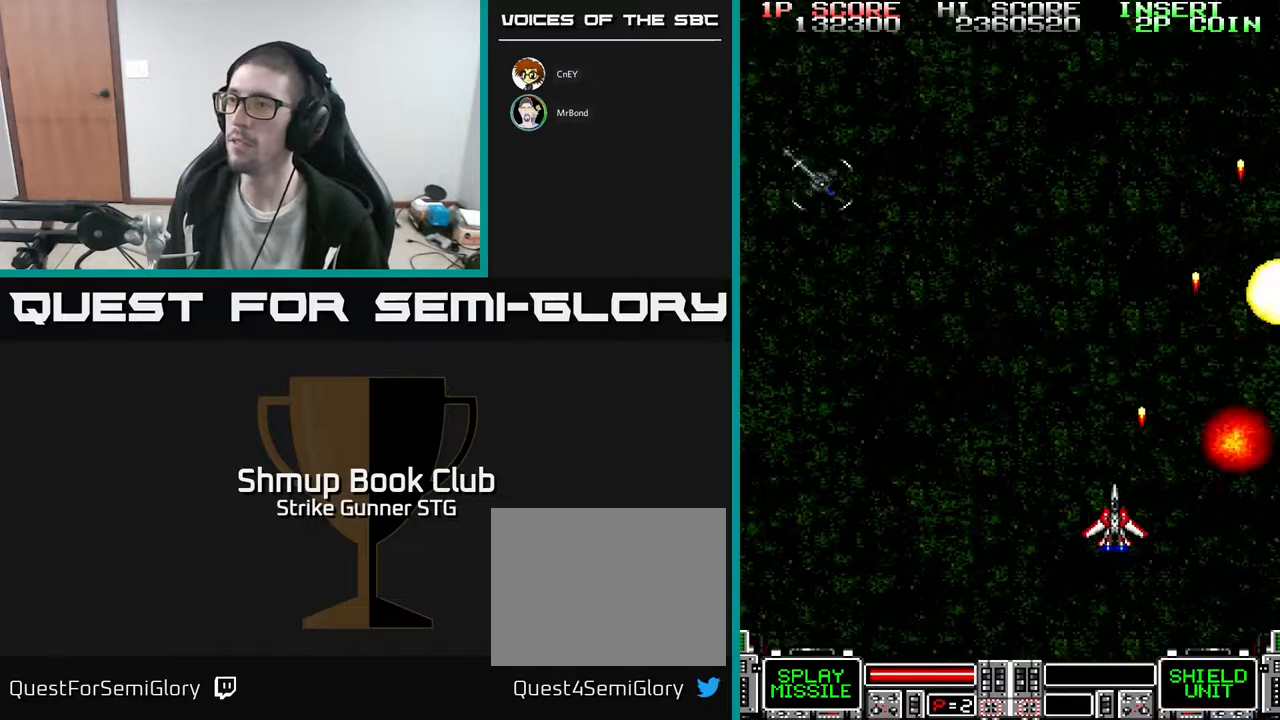
{"buttons": ["DPAD_UP", "DPAD_LEFT"], "left_stick": "center", "right_stick": "center", "events": [[417, "DPAD_UP", "down"]]}
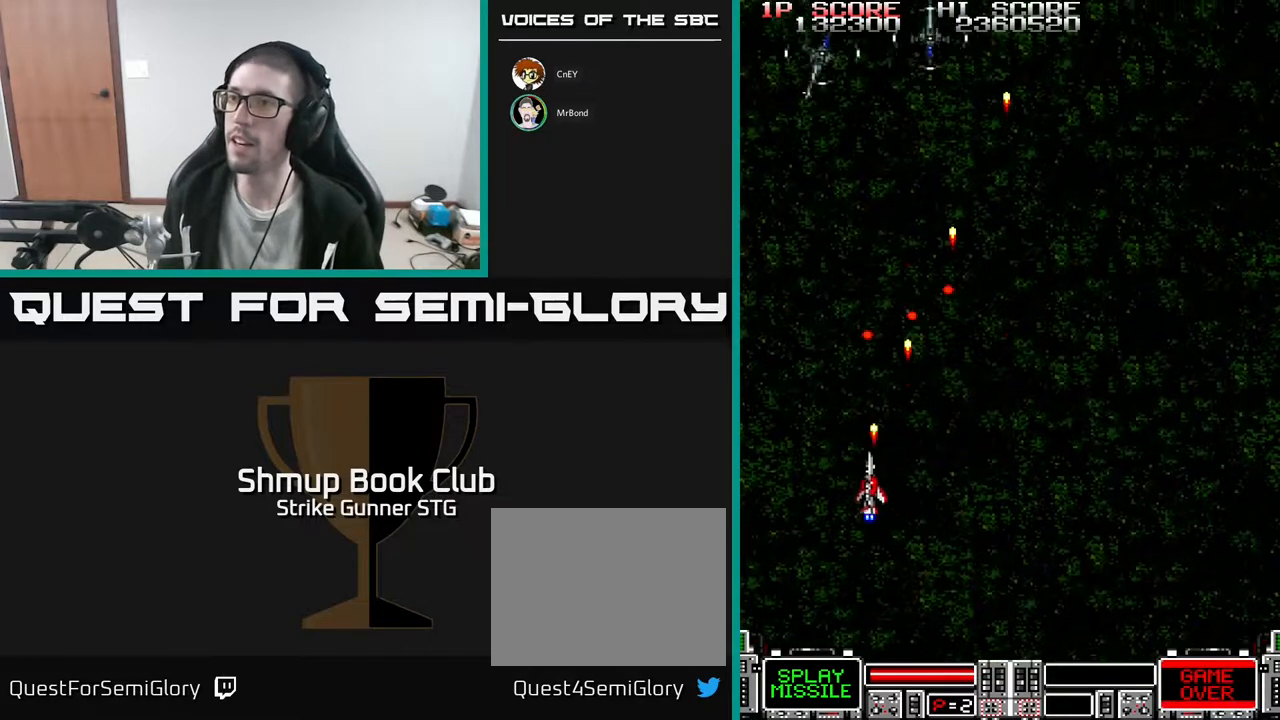
{"buttons": ["DPAD_RIGHT"], "left_stick": "center", "right_stick": "center", "events": [[250, "DPAD_LEFT", "up"], [300, "DPAD_RIGHT", "down"], [317, "DPAD_UP", "up"]]}
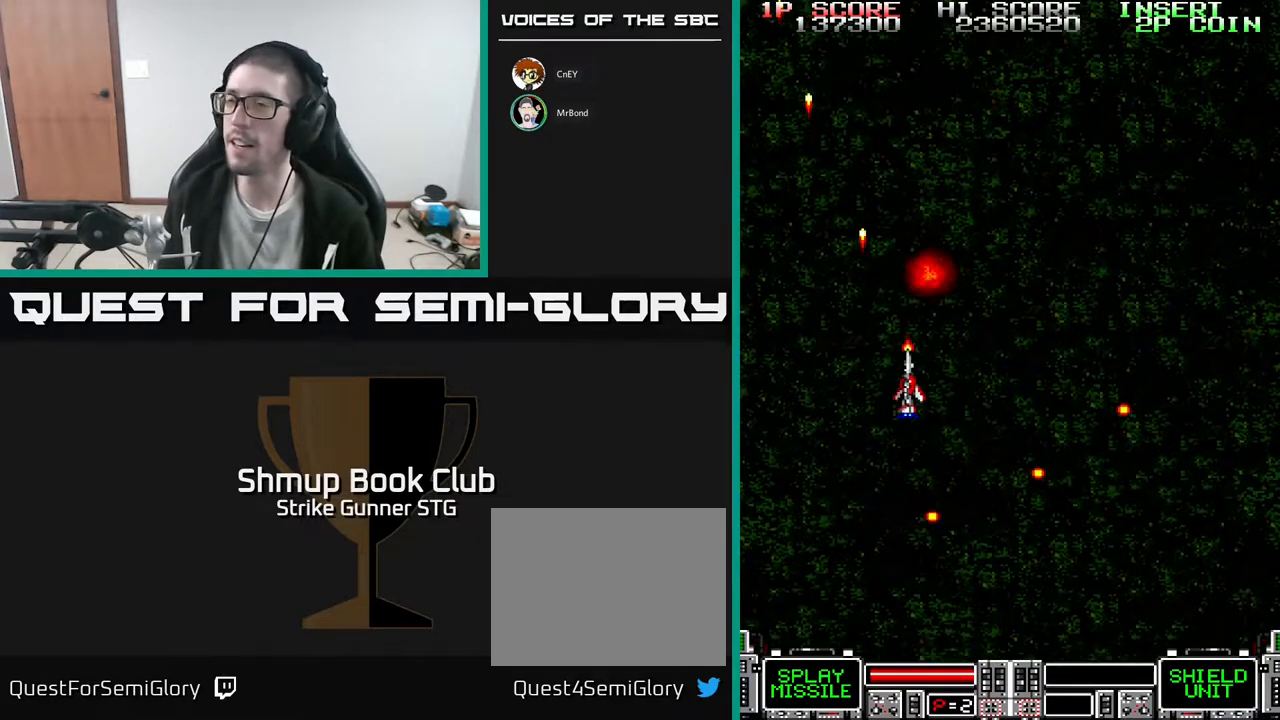
{"buttons": ["DPAD_RIGHT"], "left_stick": "center", "right_stick": "center", "events": [[83, "DPAD_DOWN", "down"], [217, "DPAD_DOWN", "up"]]}
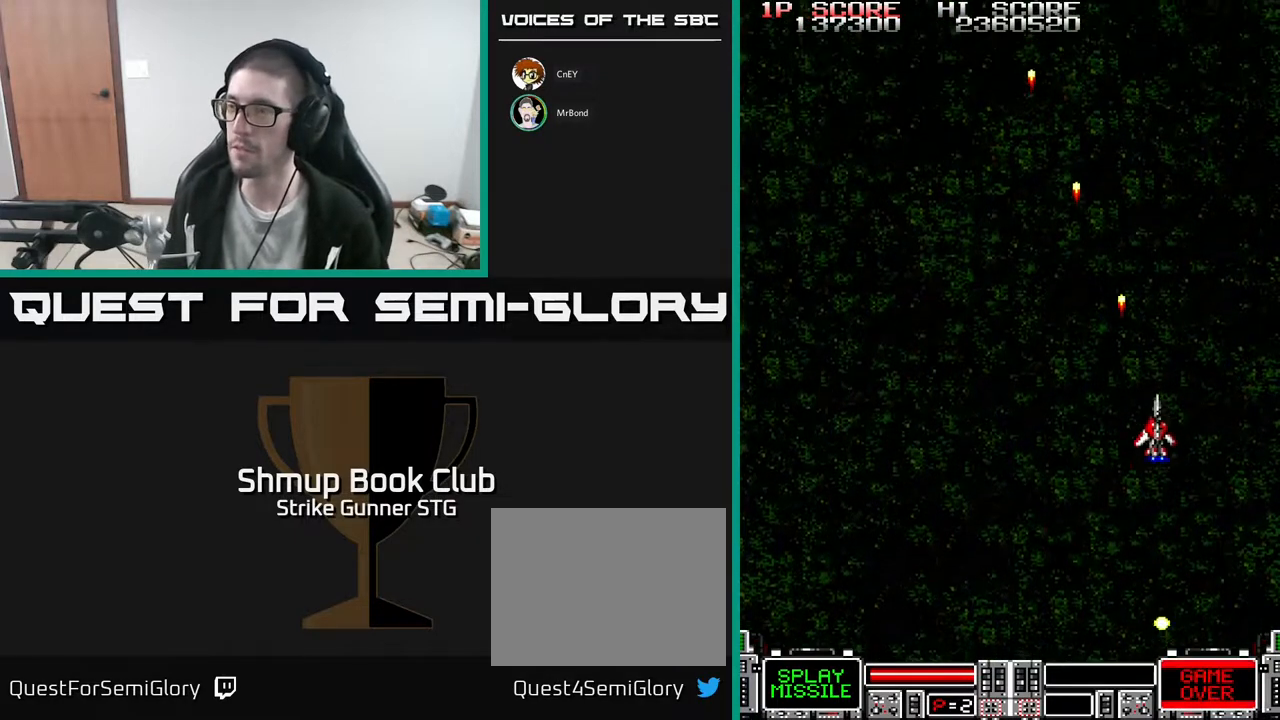
{"buttons": ["DPAD_LEFT"], "left_stick": "center", "right_stick": "center", "events": [[117, "DPAD_DOWN", "down"], [200, "DPAD_RIGHT", "up"], [250, "DPAD_LEFT", "down"], [300, "DPAD_DOWN", "up"]]}
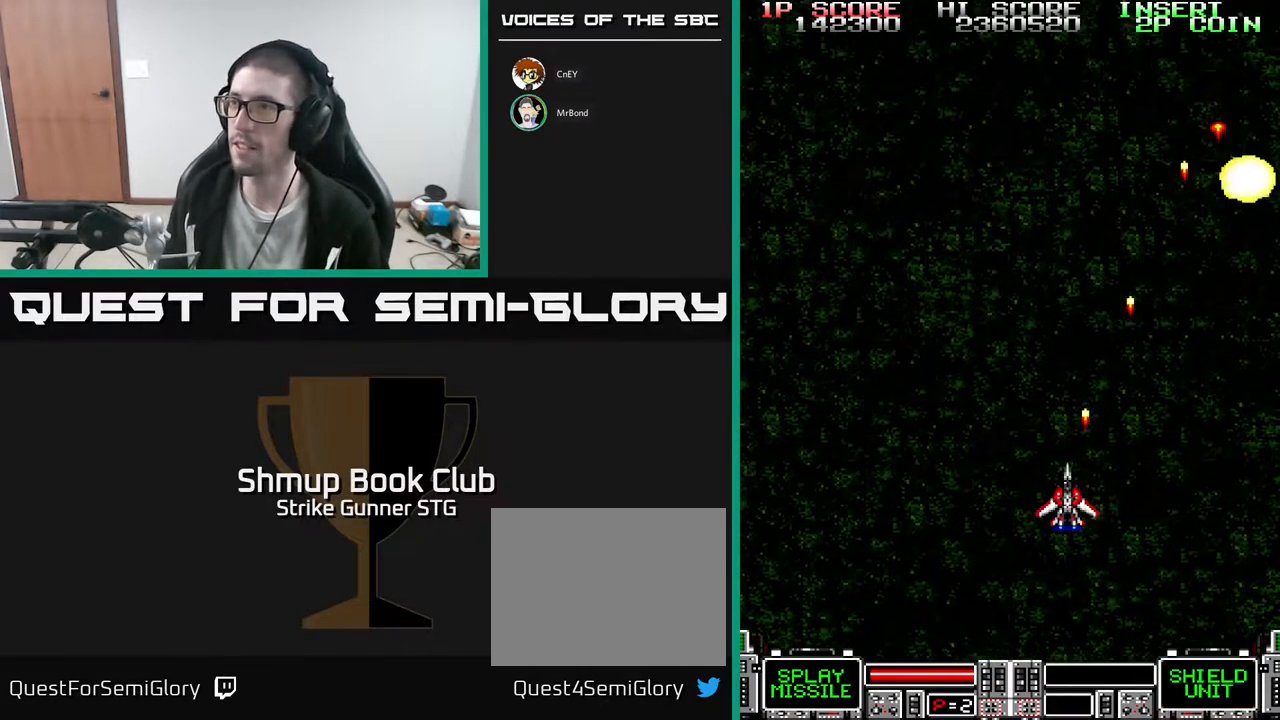
{"buttons": ["DPAD_RIGHT"], "left_stick": "center", "right_stick": "center", "events": [[83, "DPAD_LEFT", "up"], [100, "DPAD_RIGHT", "down"]]}
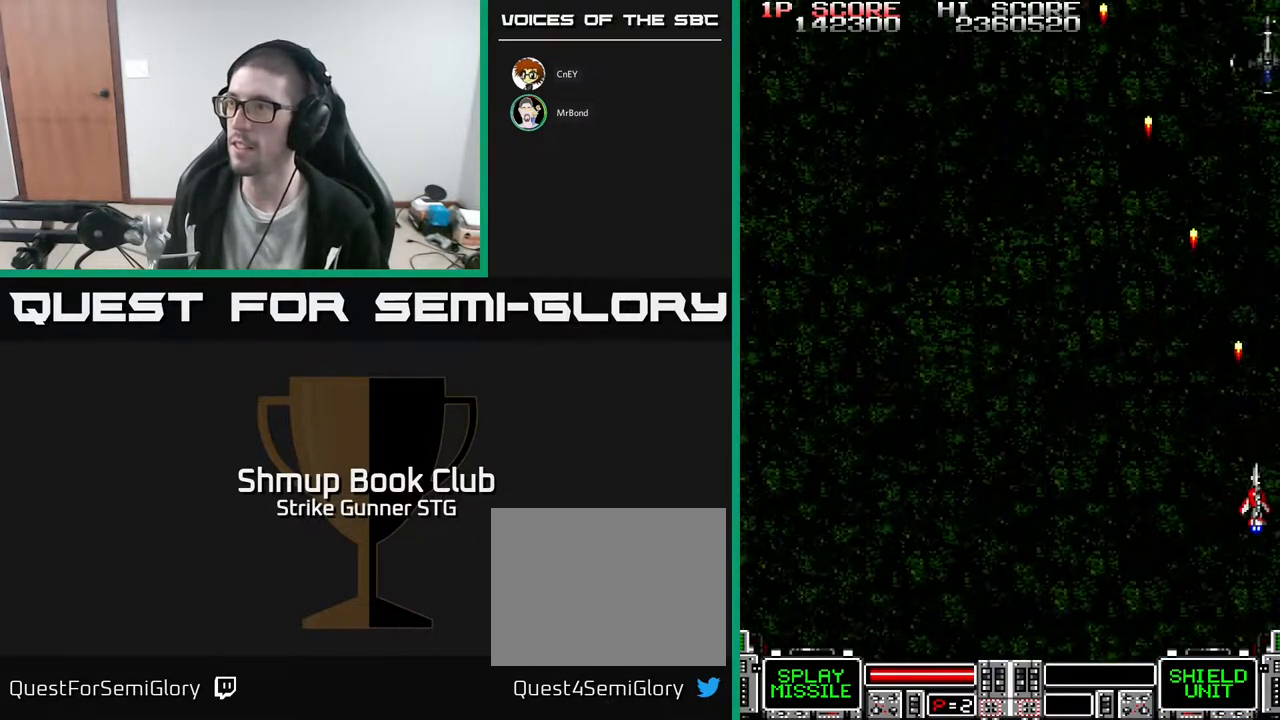
{"buttons": [], "left_stick": "center", "right_stick": "center", "events": [[217, "DPAD_RIGHT", "up"]]}
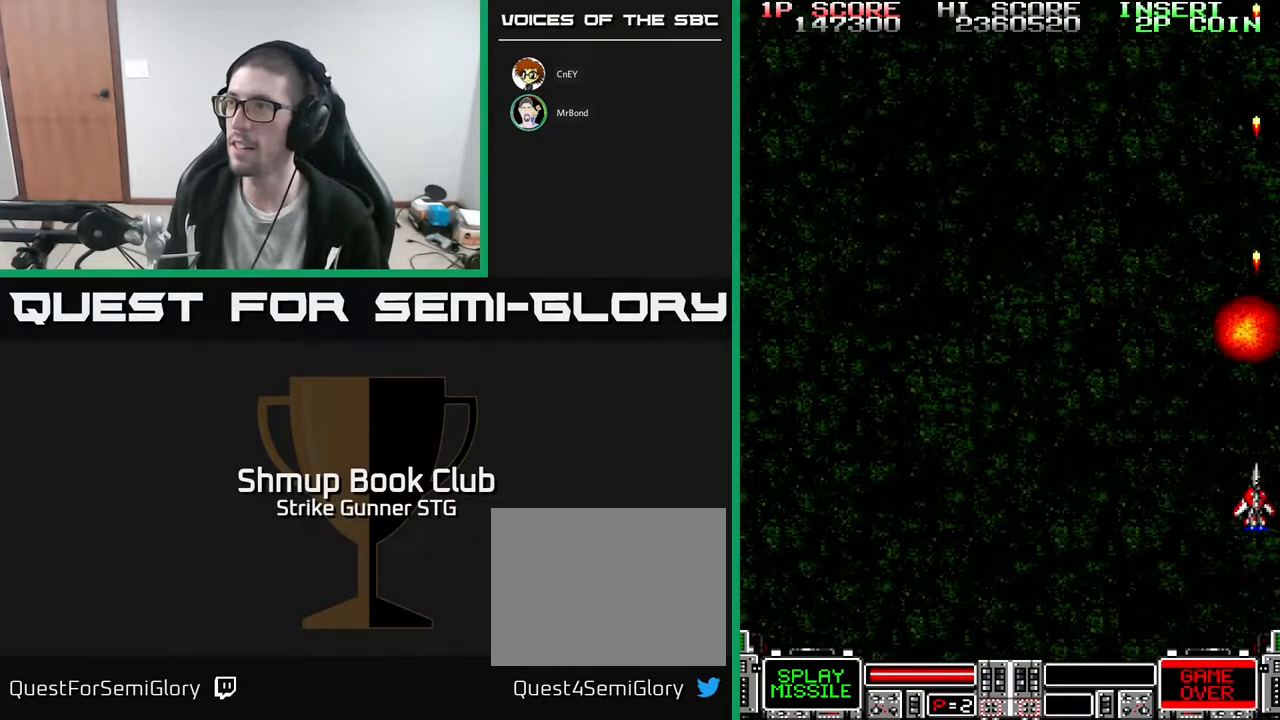
{"buttons": ["DPAD_LEFT"], "left_stick": "center", "right_stick": "center", "events": [[67, "DPAD_LEFT", "down"]]}
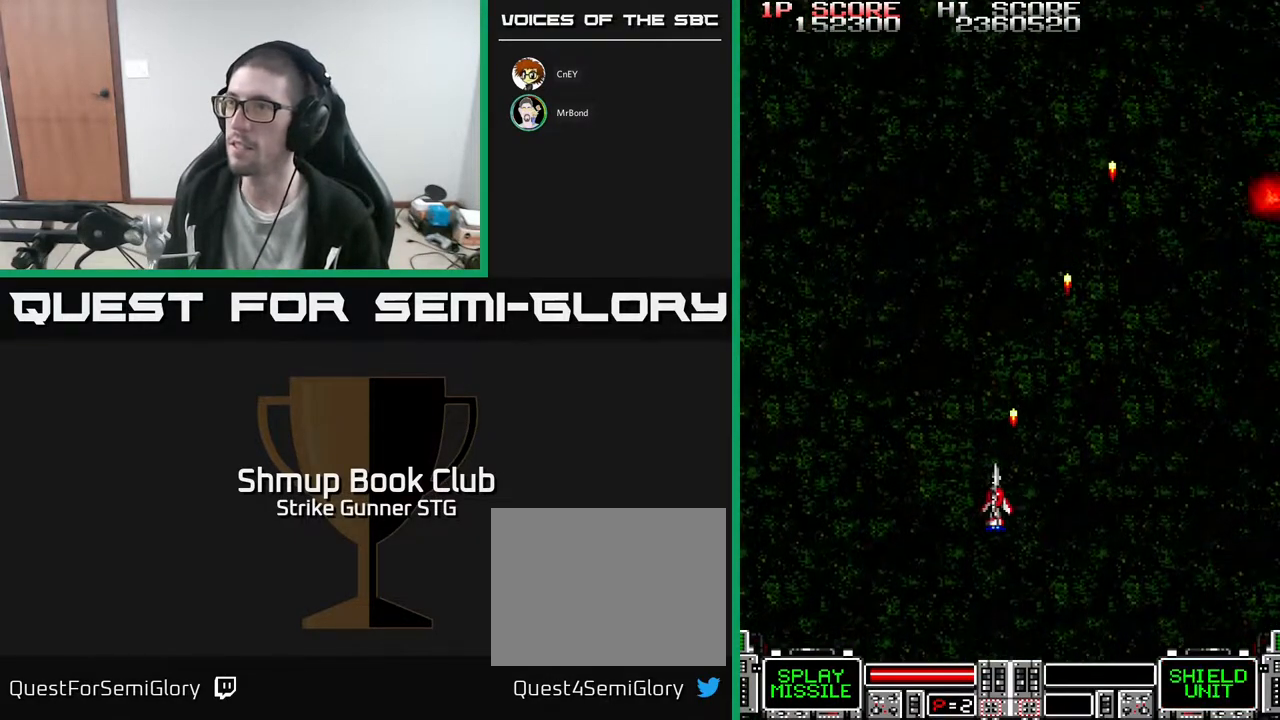
{"buttons": ["DPAD_UP", "DPAD_LEFT"], "left_stick": "center", "right_stick": "center", "events": [[250, "DPAD_LEFT", "up"], [283, "DPAD_RIGHT", "down"], [300, "DPAD_UP", "down"], [417, "DPAD_RIGHT", "up"], [483, "DPAD_LEFT", "down"]]}
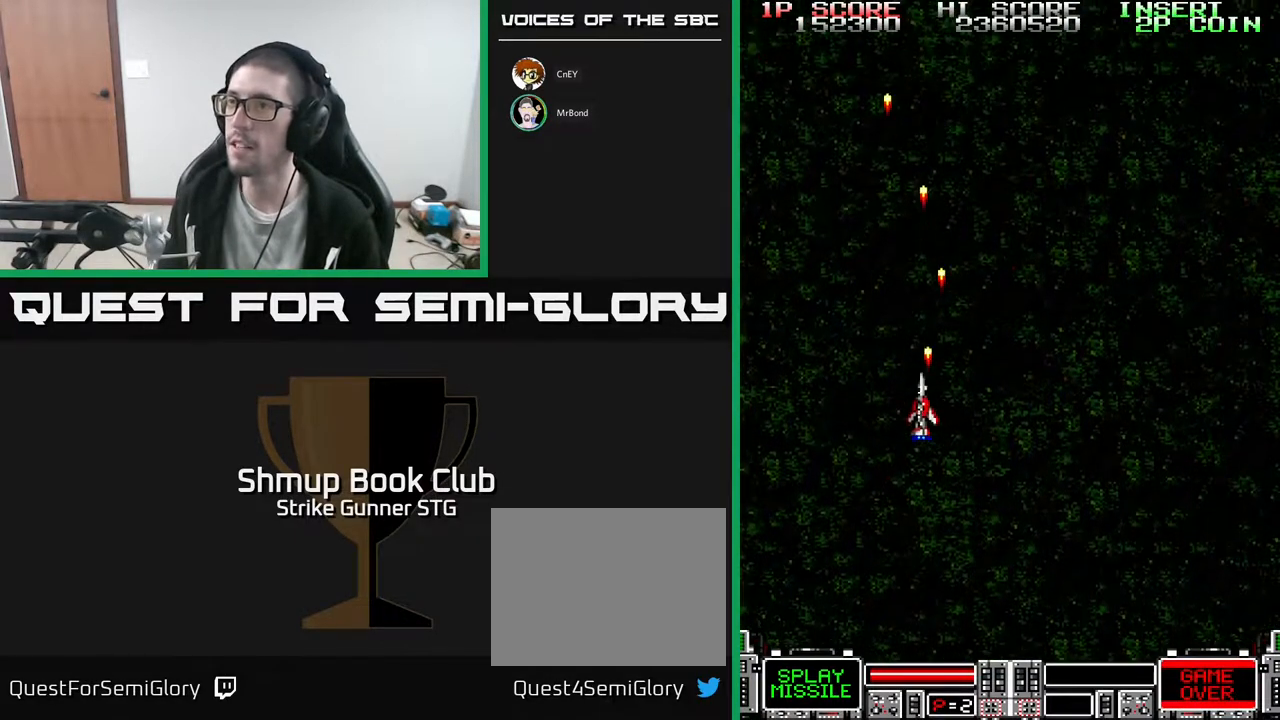
{"buttons": [], "left_stick": "center", "right_stick": "center", "events": [[117, "DPAD_UP", "up"], [150, "DPAD_LEFT", "up"]]}
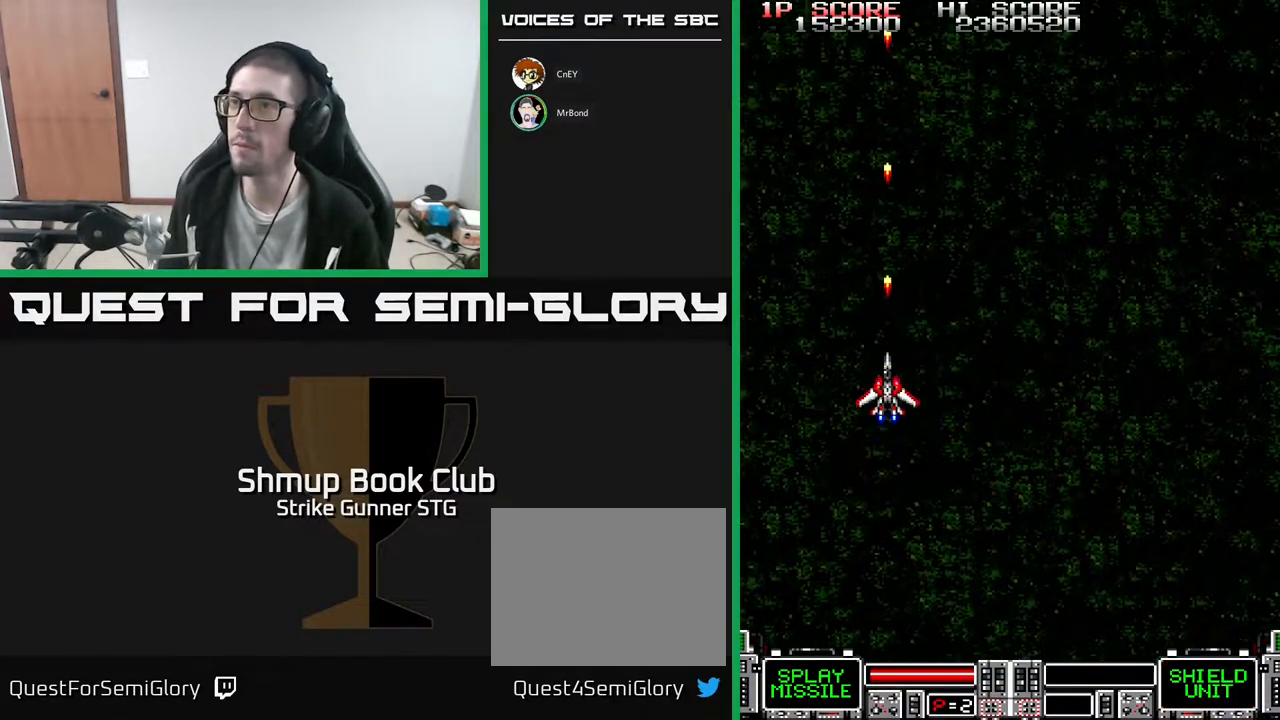
{"buttons": [], "left_stick": "center", "right_stick": "center", "events": [[67, "DPAD_RIGHT", "down"], [83, "DPAD_UP", "down"], [117, "DPAD_RIGHT", "up"], [267, "DPAD_UP", "up"]]}
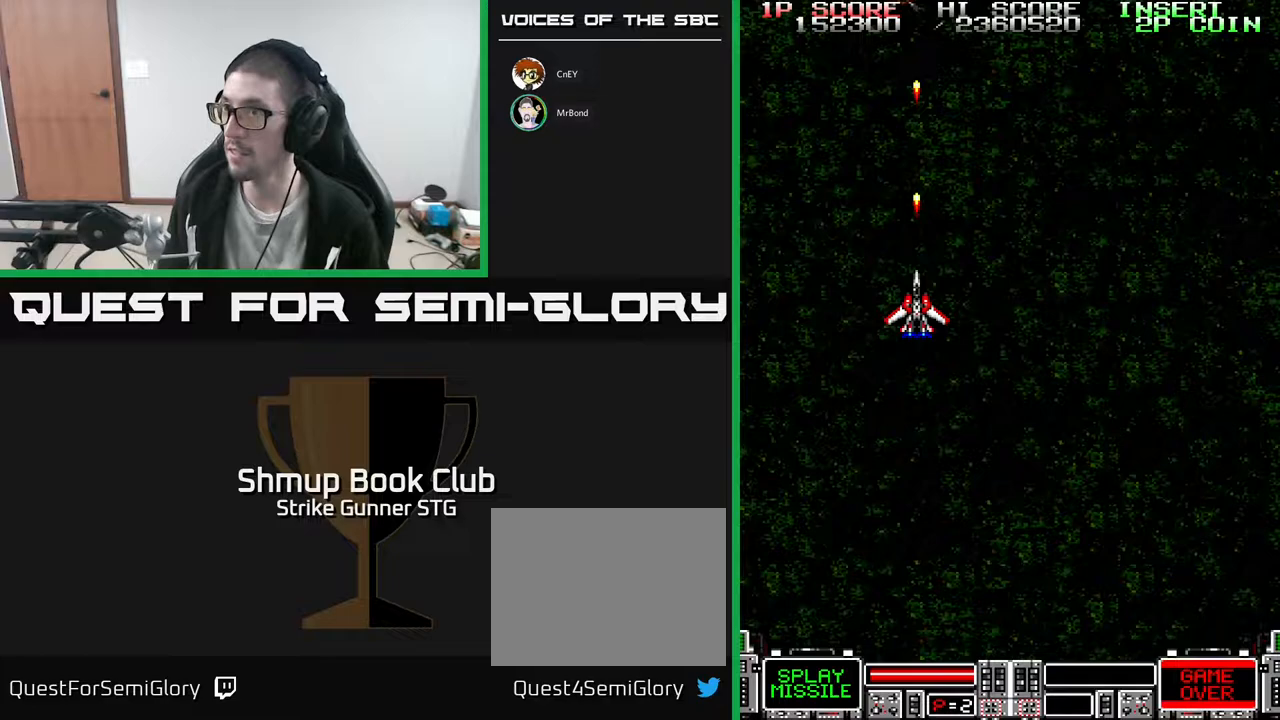
{"buttons": [], "left_stick": "center", "right_stick": "center", "events": []}
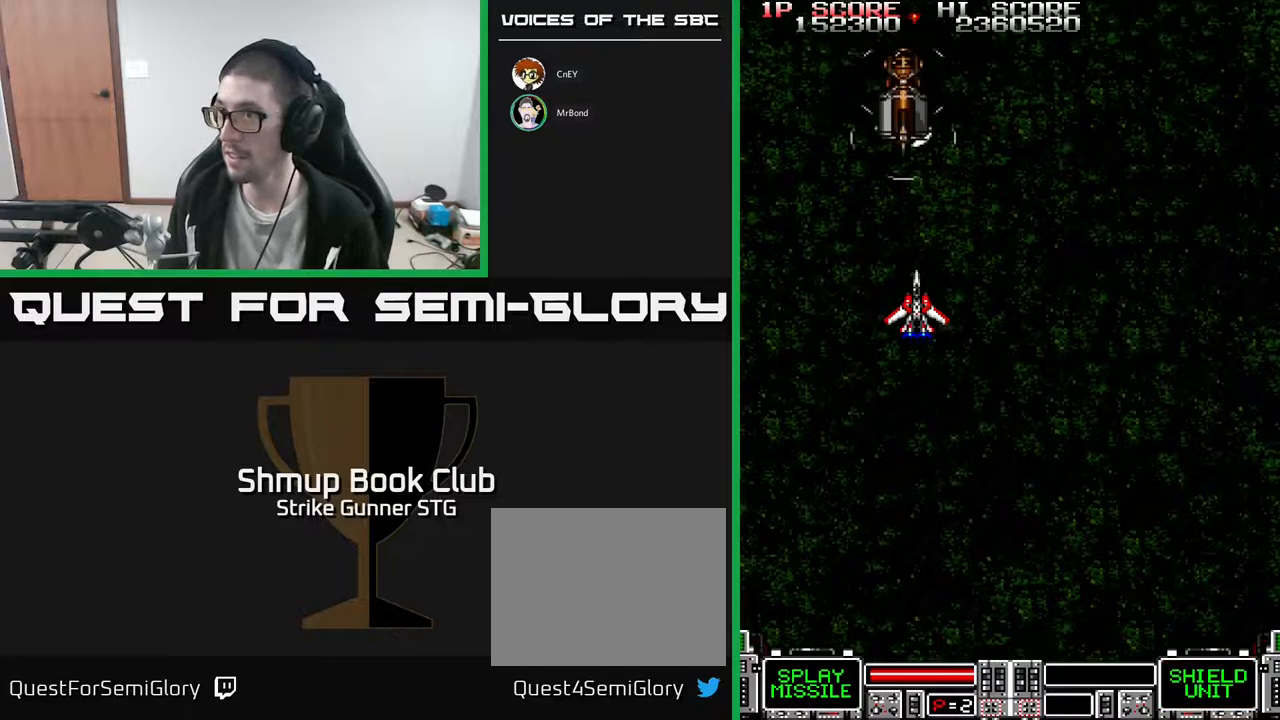
{"buttons": [], "left_stick": "center", "right_stick": "center", "events": [[67, "DPAD_DOWN", "down"], [217, "DPAD_DOWN", "up"]]}
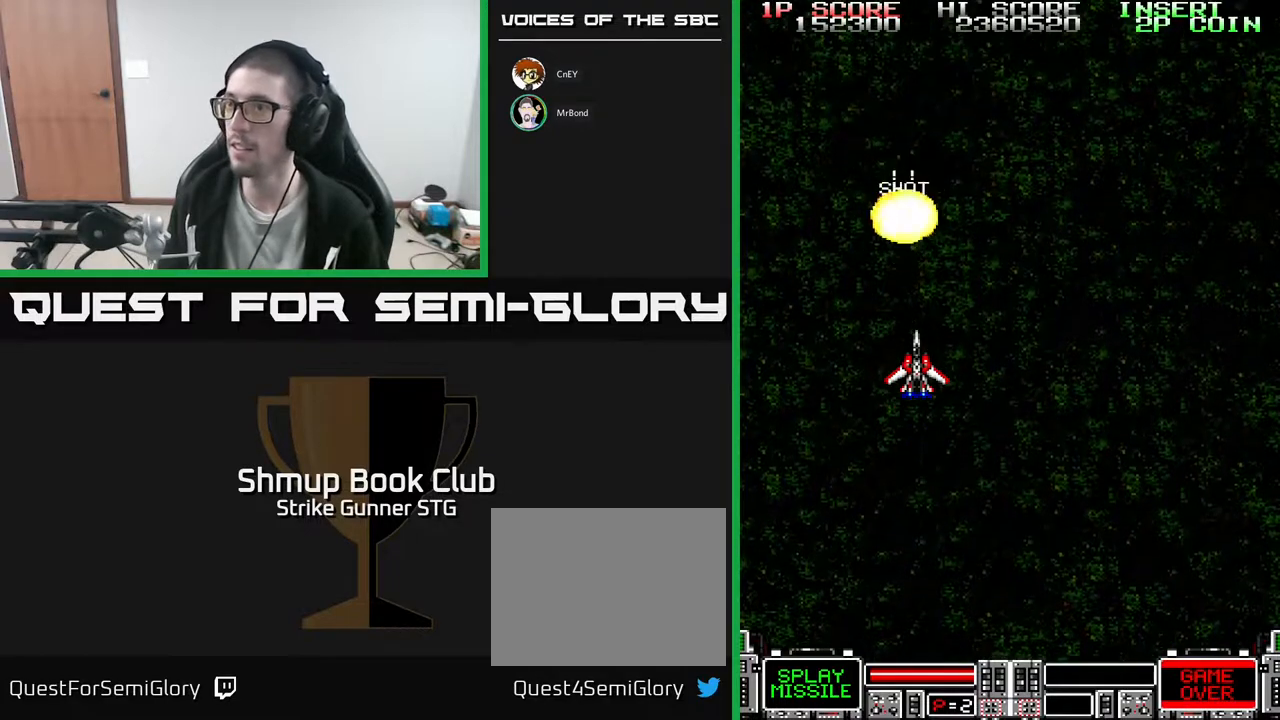
{"buttons": [], "left_stick": "center", "right_stick": "center", "events": []}
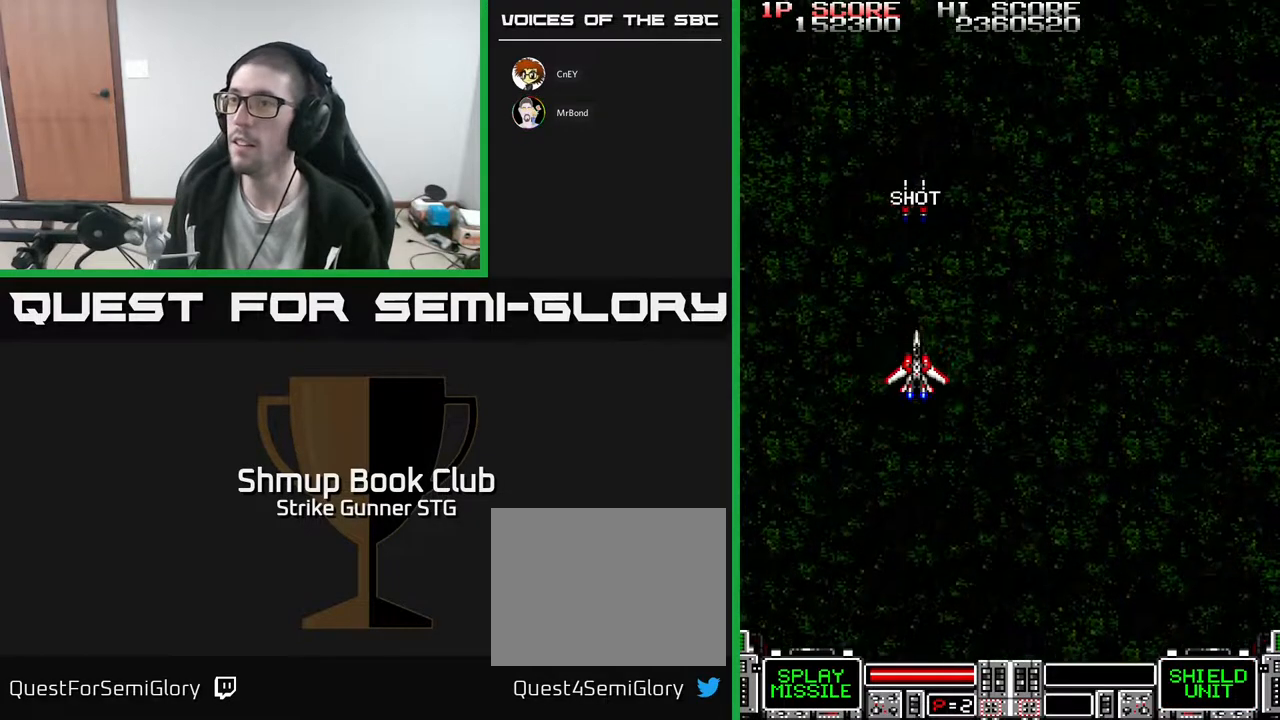
{"buttons": [], "left_stick": "center", "right_stick": "center", "events": [[83, "DPAD_UP", "down"], [333, "DPAD_UP", "up"]]}
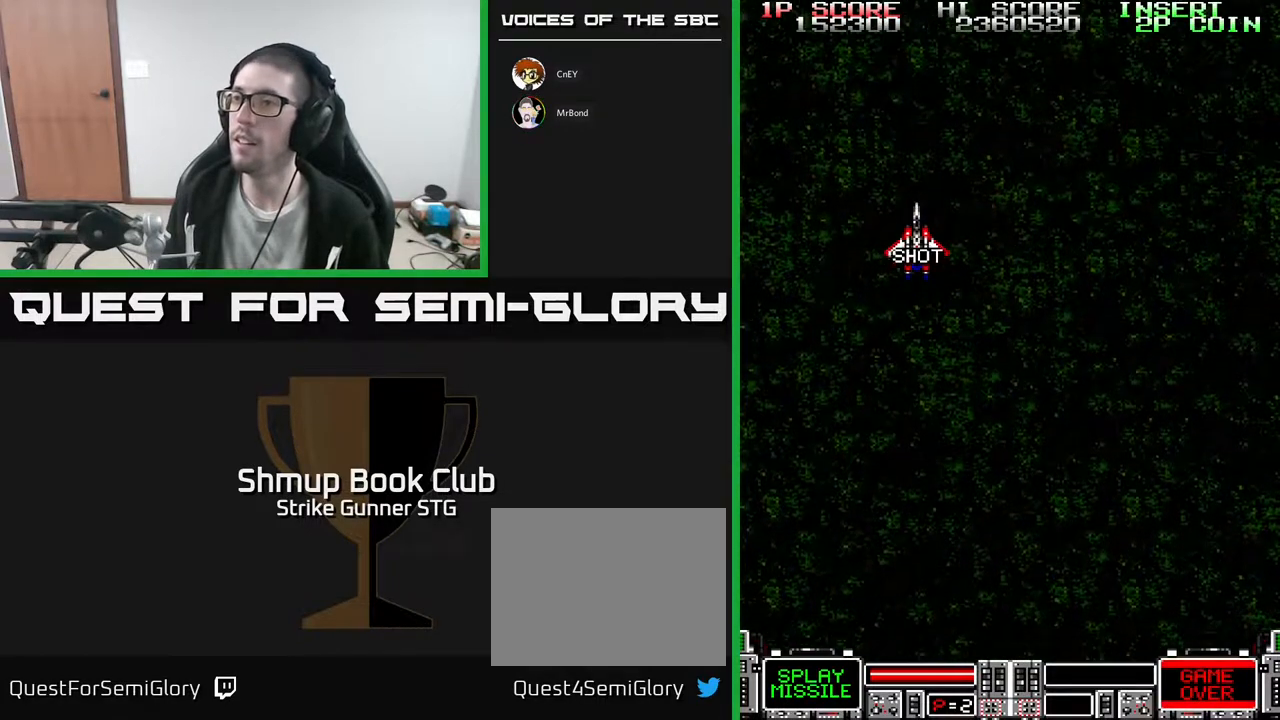
{"buttons": ["DPAD_DOWN", "DPAD_RIGHT"], "left_stick": "center", "right_stick": "center", "events": [[267, "DPAD_DOWN", "down"], [333, "DPAD_RIGHT", "down"], [367, "DPAD_DOWN", "up"], [467, "DPAD_DOWN", "down"]]}
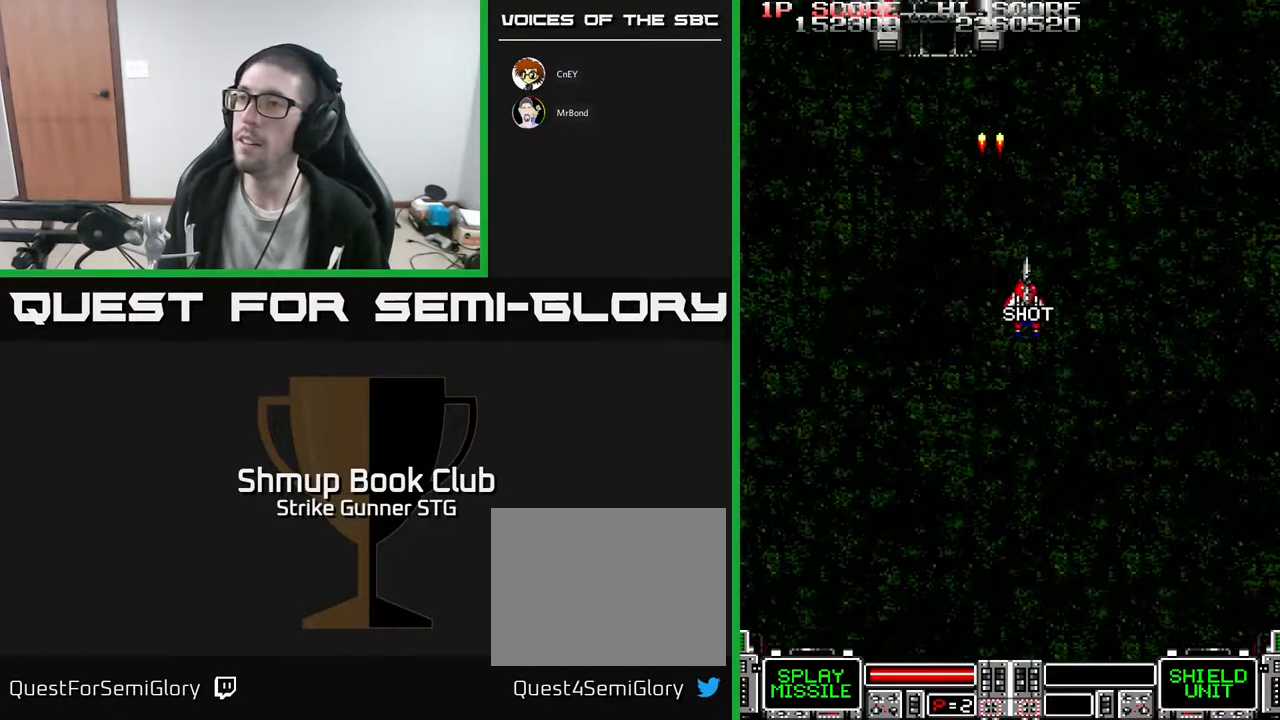
{"buttons": [], "left_stick": "center", "right_stick": "center", "events": [[83, "DPAD_RIGHT", "up"], [183, "DPAD_DOWN", "up"], [183, "DPAD_LEFT", "down"], [283, "DPAD_UP", "down"], [333, "DPAD_LEFT", "up"], [433, "DPAD_UP", "up"]]}
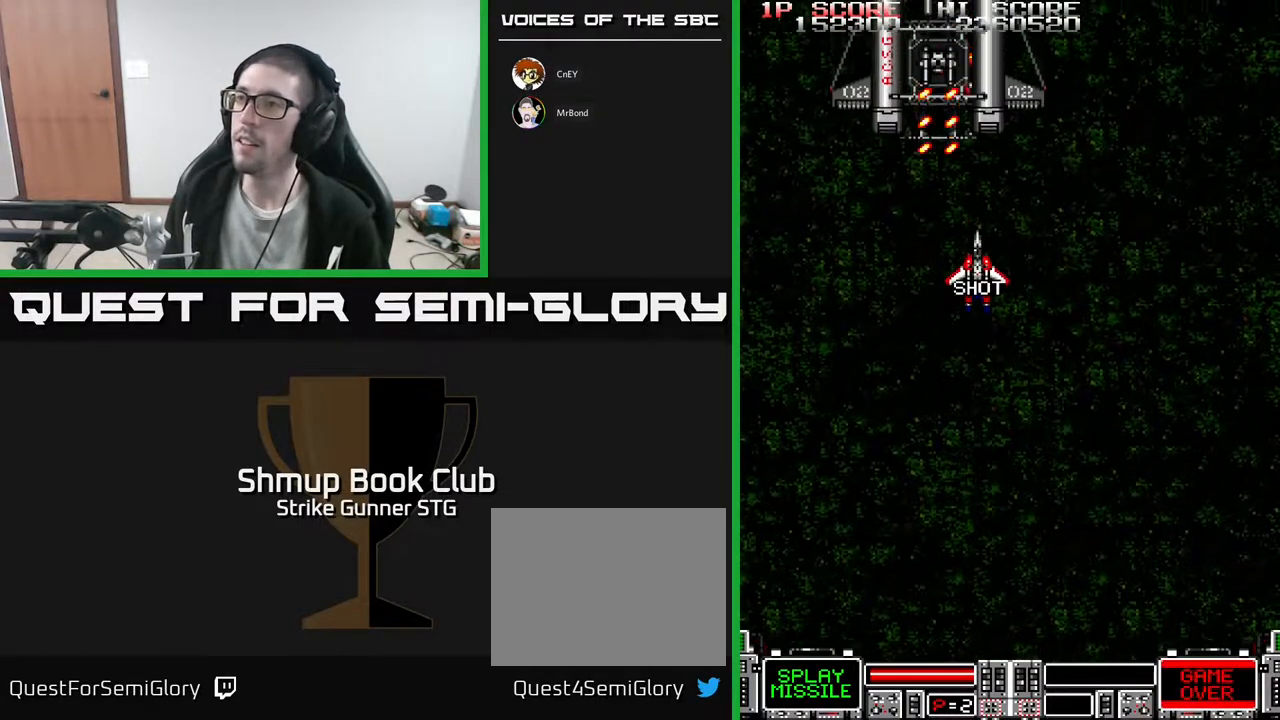
{"buttons": [], "left_stick": "center", "right_stick": "center", "events": [[167, "DPAD_DOWN", "down"], [267, "DPAD_DOWN", "up"]]}
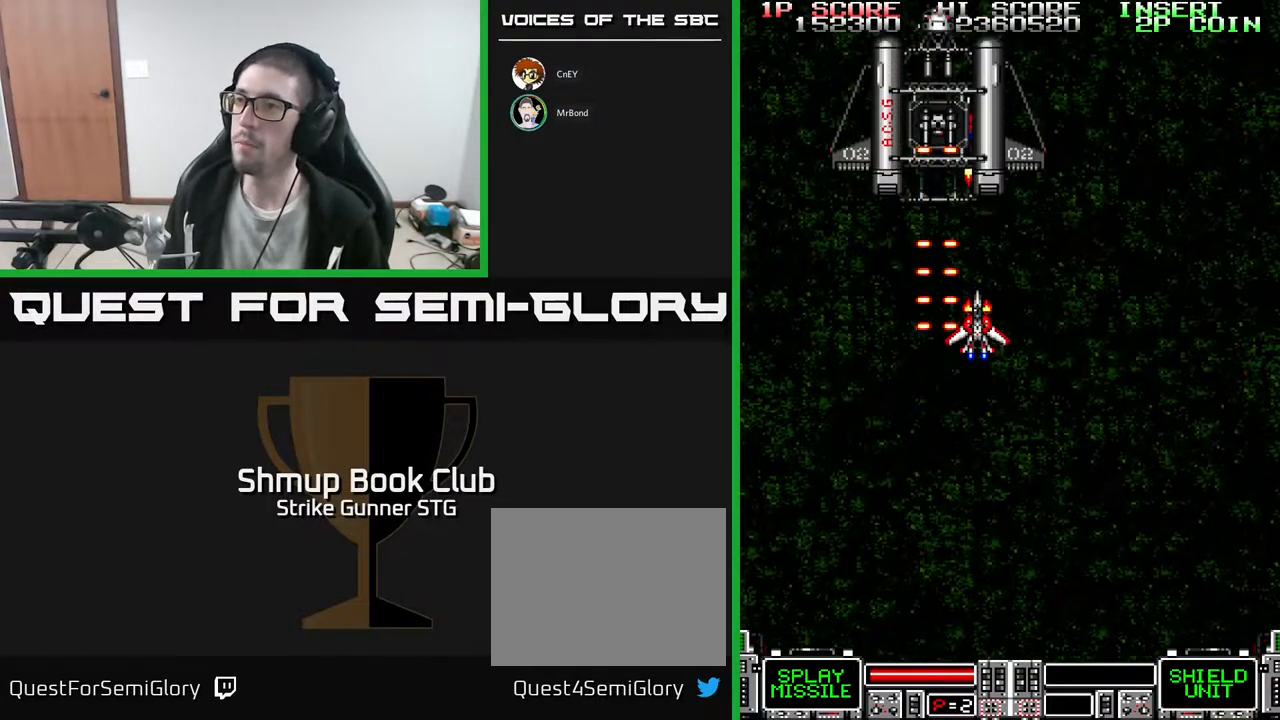
{"buttons": [], "left_stick": "center", "right_stick": "center", "events": []}
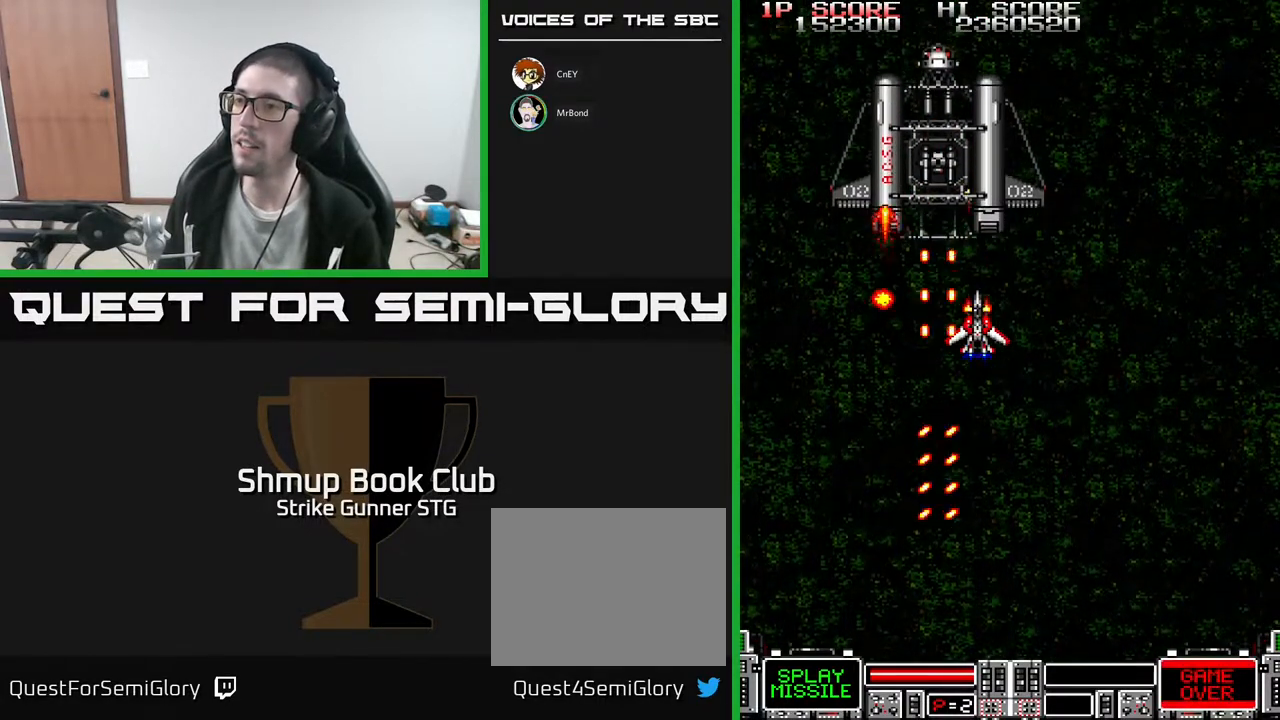
{"buttons": ["DPAD_DOWN", "DPAD_LEFT"], "left_stick": "center", "right_stick": "center", "events": [[450, "DPAD_LEFT", "down"], [483, "DPAD_DOWN", "down"]]}
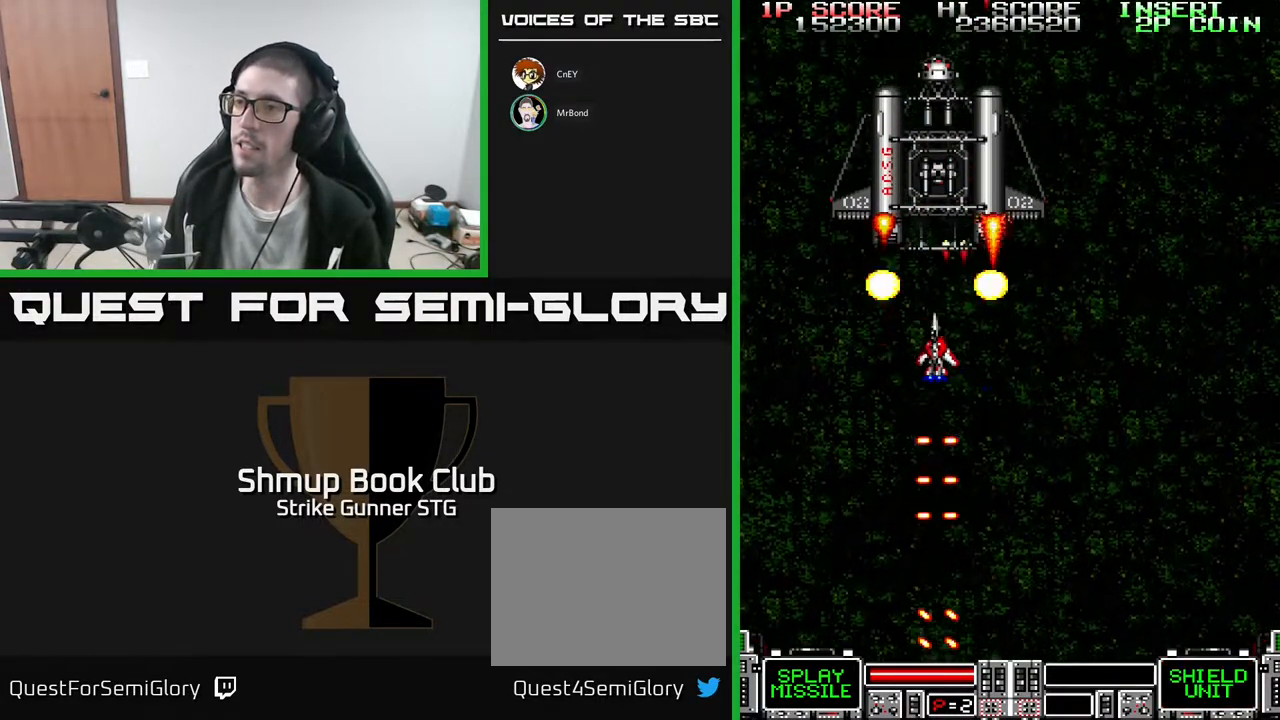
{"buttons": ["X", "DPAD_DOWN"], "left_stick": "center", "right_stick": "center", "events": [[83, "DPAD_LEFT", "up"], [133, "DPAD_DOWN", "up"], [217, "X", "down"], [300, "X", "up"], [350, "X", "down"], [433, "X", "up"], [450, "DPAD_DOWN", "down"], [500, "X", "down"]]}
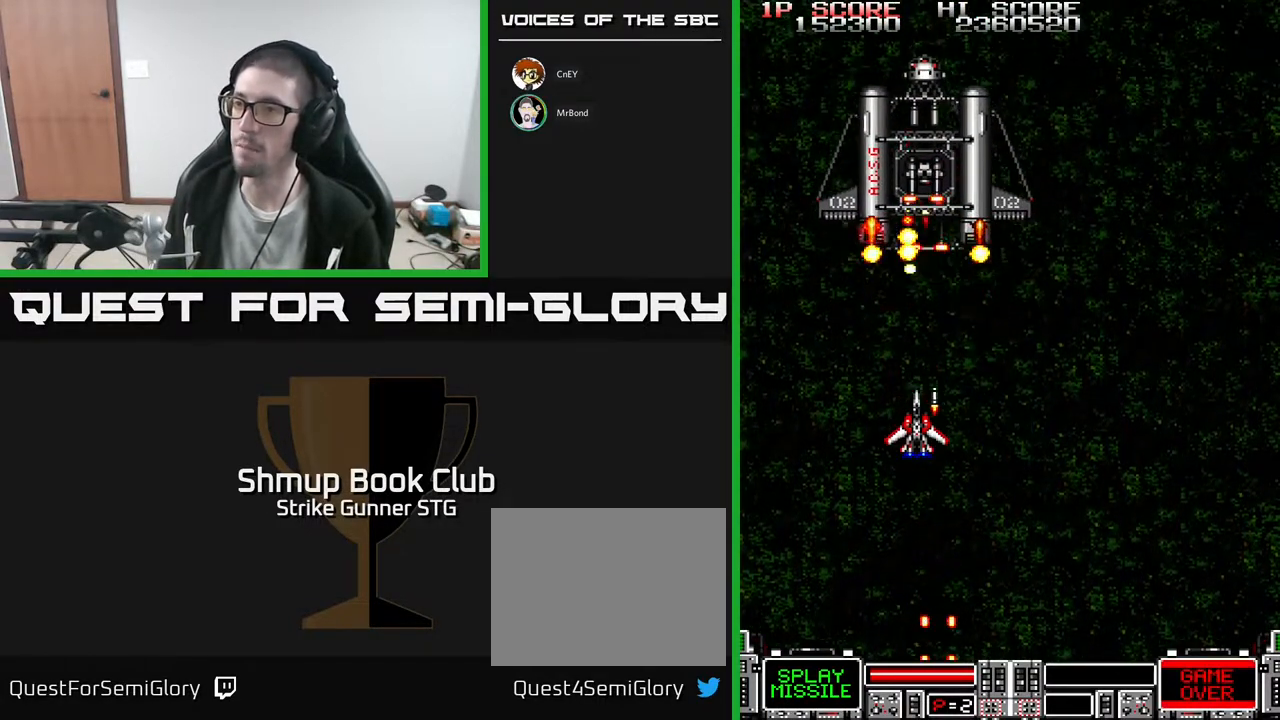
{"buttons": ["X"], "left_stick": "center", "right_stick": "center", "events": [[17, "DPAD_DOWN", "up"], [100, "X", "up"], [167, "X", "down"], [233, "X", "up"], [283, "DPAD_DOWN", "down"], [300, "X", "down"], [383, "DPAD_DOWN", "up"], [400, "X", "up"], [483, "X", "down"]]}
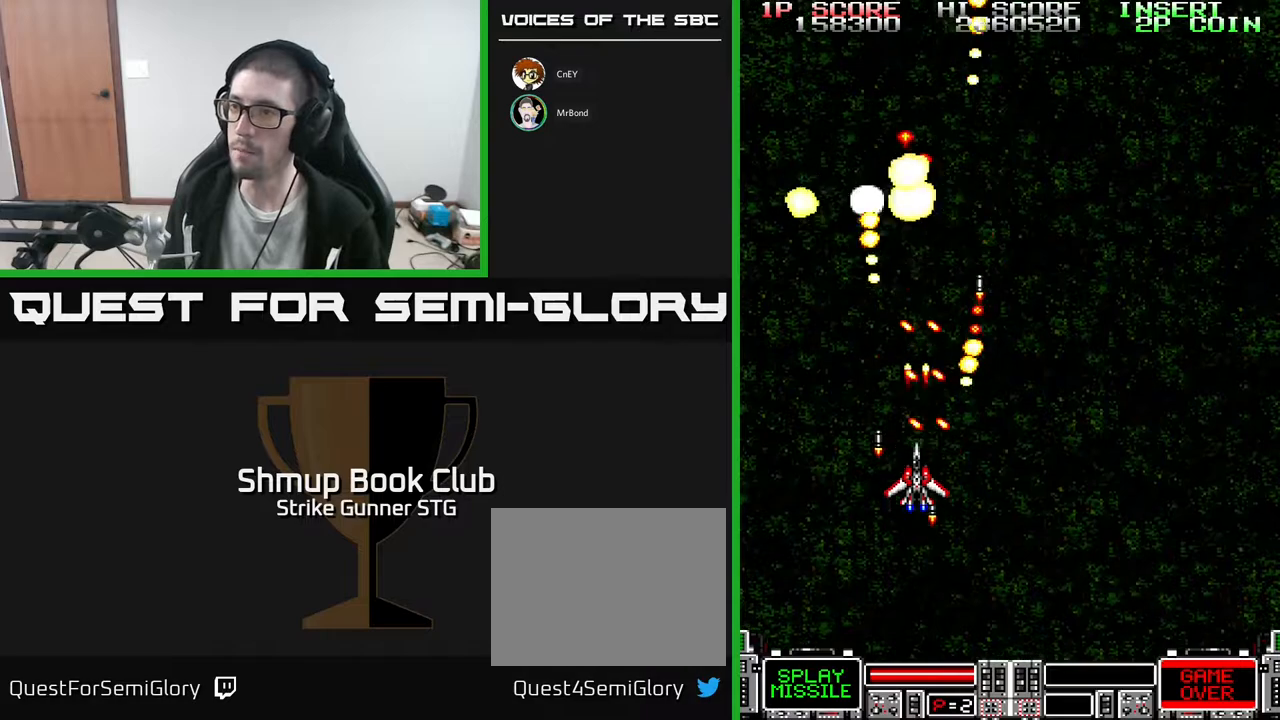
{"buttons": [], "left_stick": "center", "right_stick": "center", "events": [[50, "DPAD_LEFT", "down"], [67, "X", "up"], [133, "DPAD_UP", "down"], [167, "DPAD_LEFT", "up"], [283, "DPAD_UP", "up"]]}
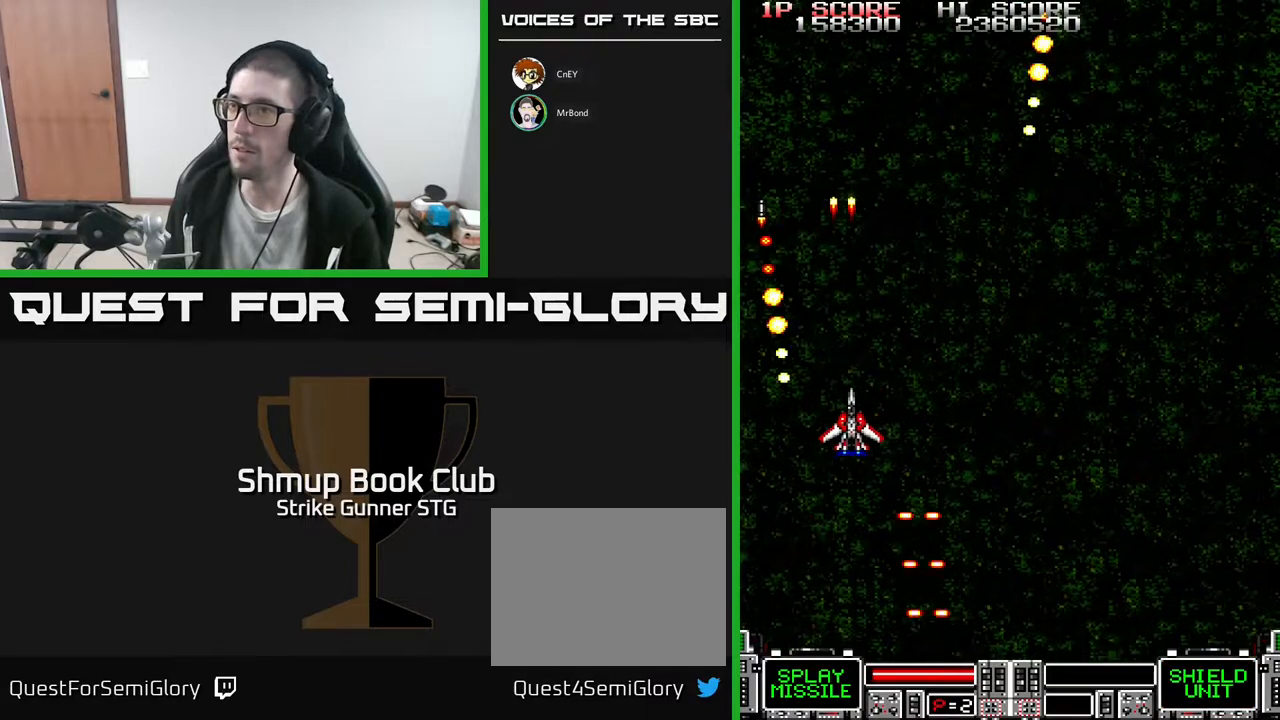
{"buttons": ["DPAD_RIGHT"], "left_stick": "center", "right_stick": "center", "events": [[33, "DPAD_RIGHT", "down"]]}
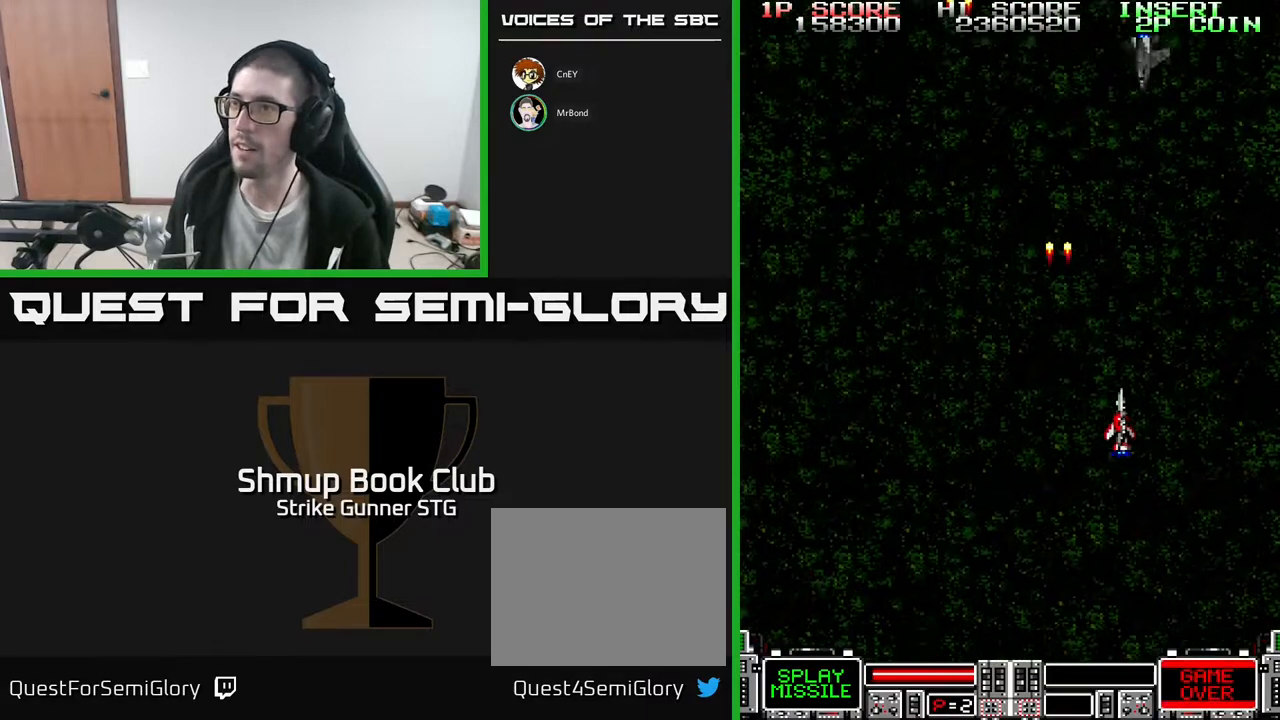
{"buttons": ["DPAD_DOWN", "DPAD_RIGHT"], "left_stick": "center", "right_stick": "center", "events": [[100, "DPAD_DOWN", "down"], [183, "DPAD_RIGHT", "up"], [217, "DPAD_DOWN", "up"], [233, "DPAD_LEFT", "down"], [283, "DPAD_UP", "down"], [400, "DPAD_UP", "up"], [417, "DPAD_LEFT", "up"], [433, "DPAD_DOWN", "down"], [450, "DPAD_RIGHT", "down"]]}